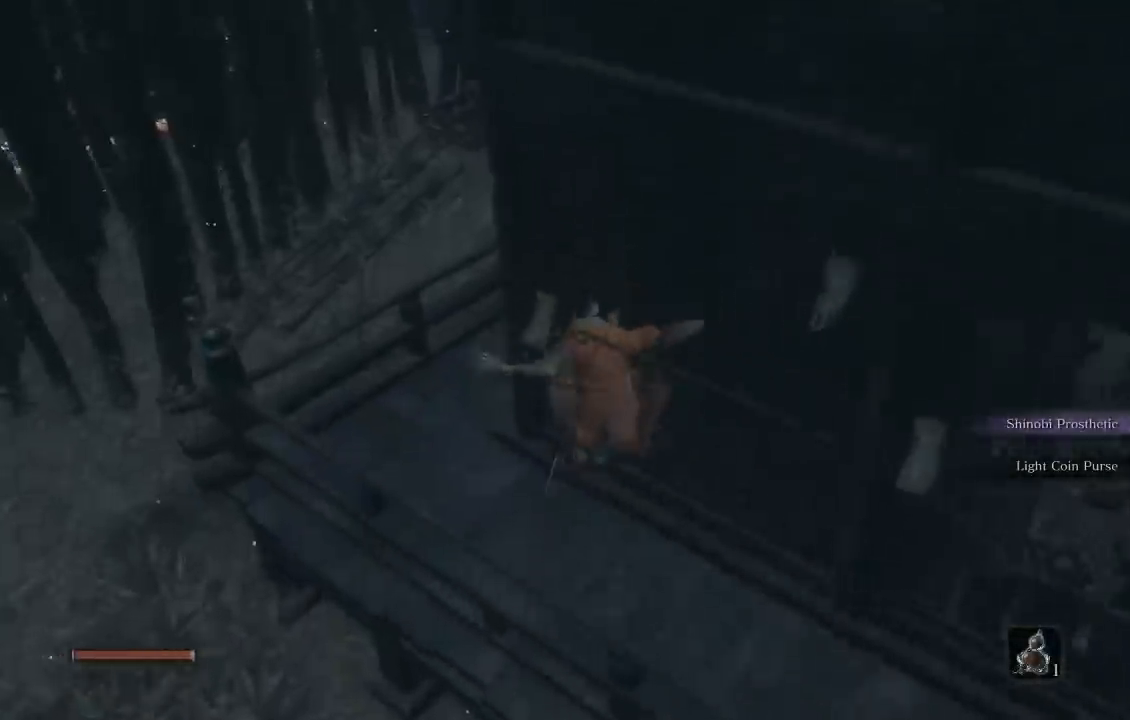
Gameplay with a controller (Xbox layout); each line is a JSON object with the inputs held at the frame after it. "button_events" lists button changes between this image and that frame as [ms after this image, input, new state], when the widget could be followed in between (sticks are given only as held states). Not read: L2 R2.
{"buttons": ["A"], "left_stick": "up", "right_stick": "center"}
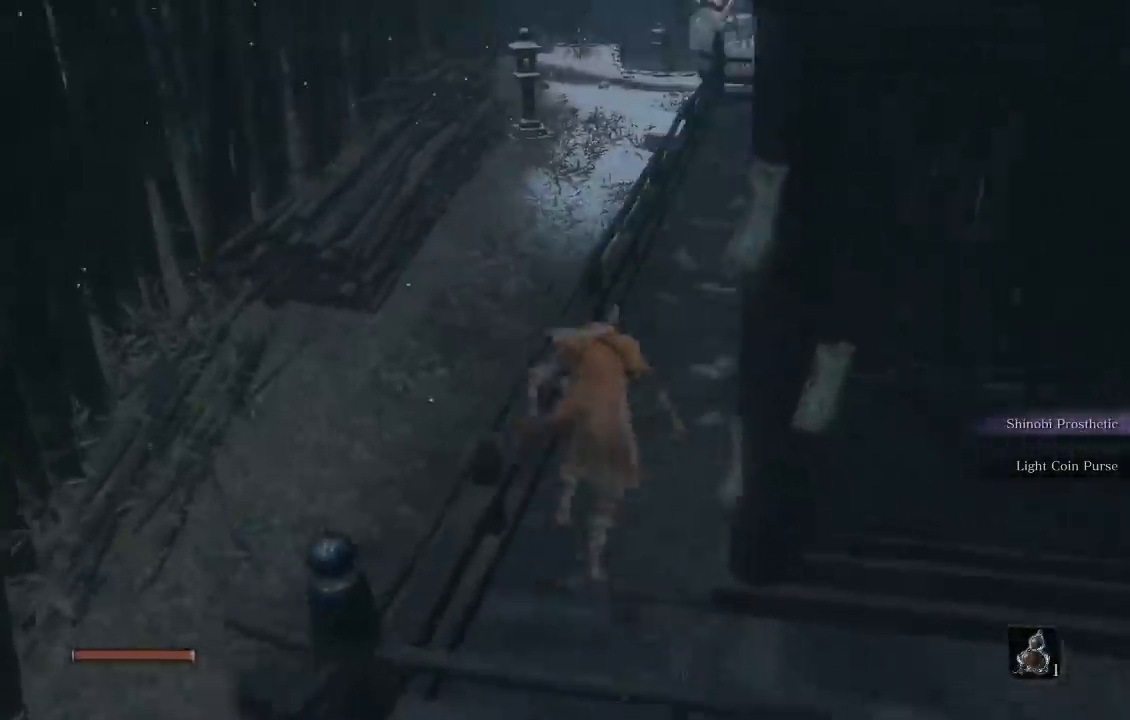
{"buttons": [], "left_stick": "up", "right_stick": "center", "button_events": [[50, "A", "up"]]}
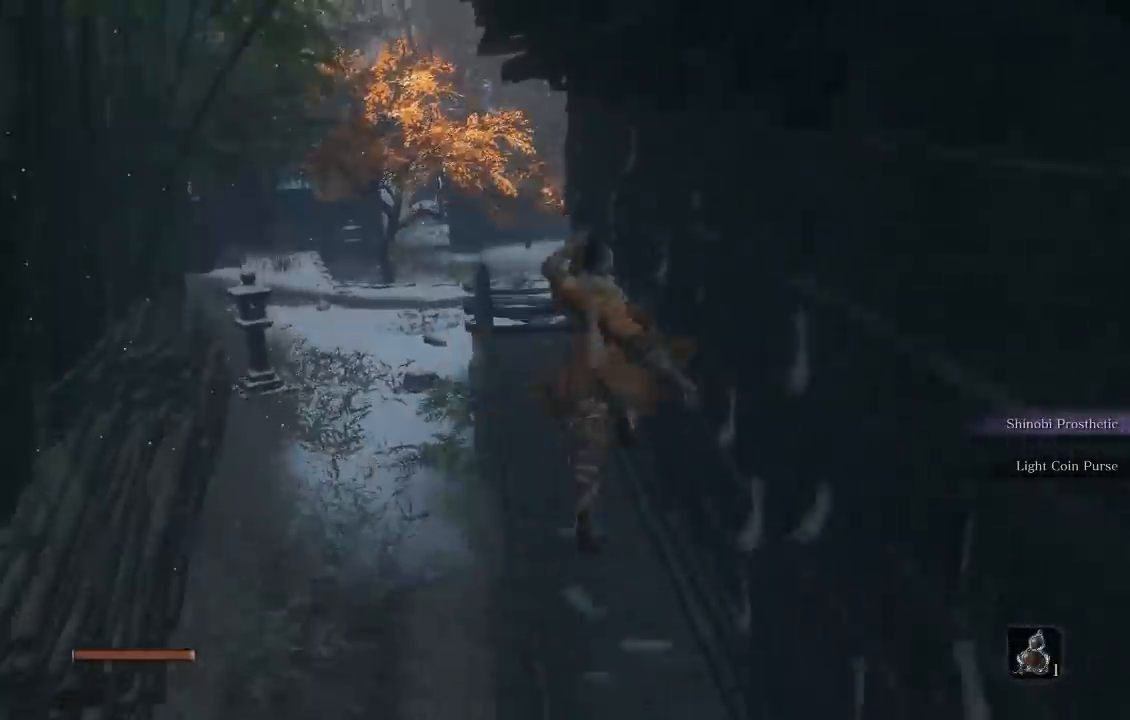
{"buttons": [], "left_stick": "up", "right_stick": "center", "button_events": []}
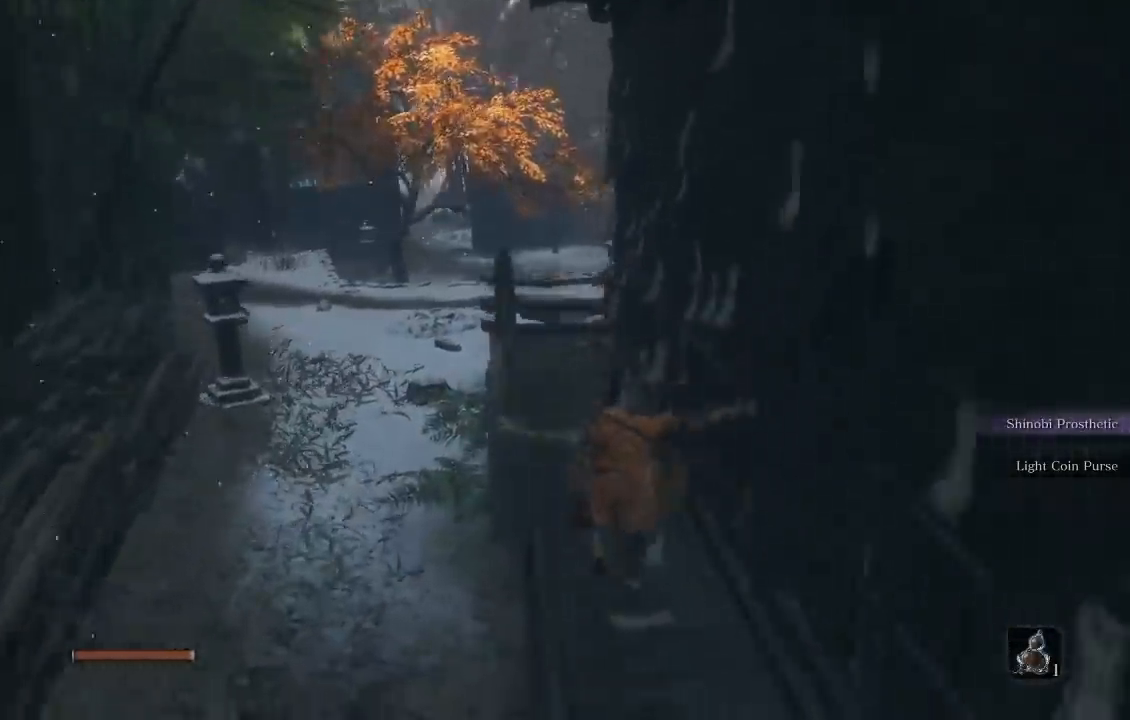
{"buttons": [], "left_stick": "up", "right_stick": "center", "button_events": [[67, "A", "down"], [167, "A", "up"]]}
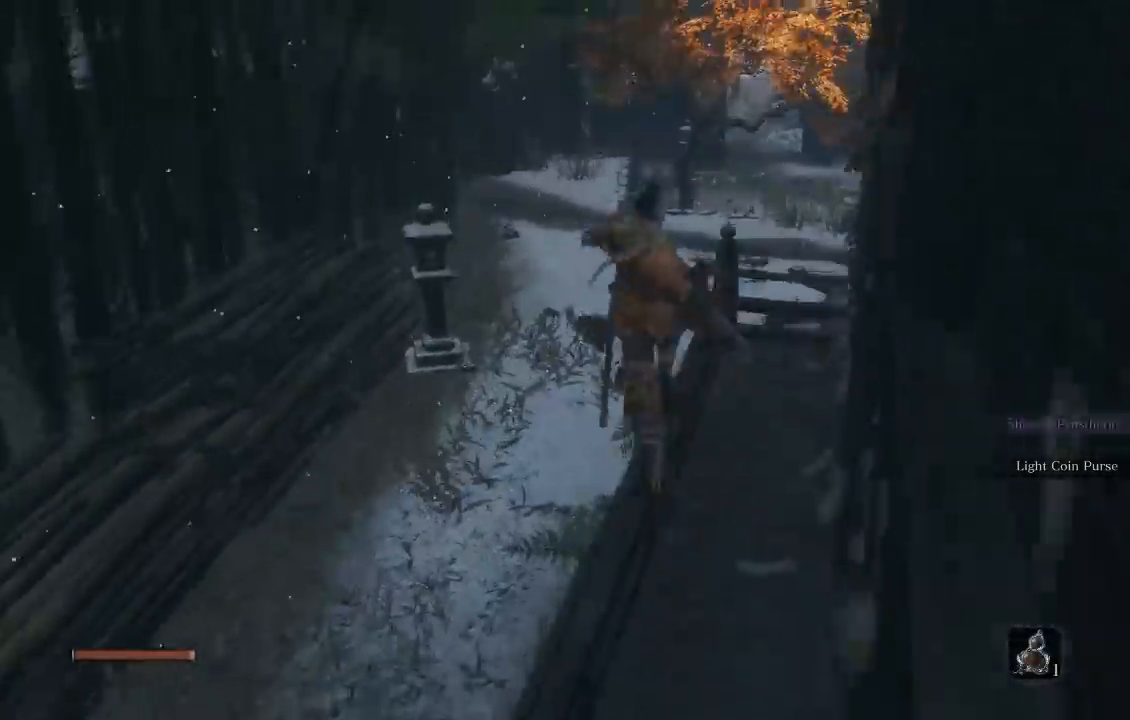
{"buttons": [], "left_stick": "up", "right_stick": "center", "button_events": []}
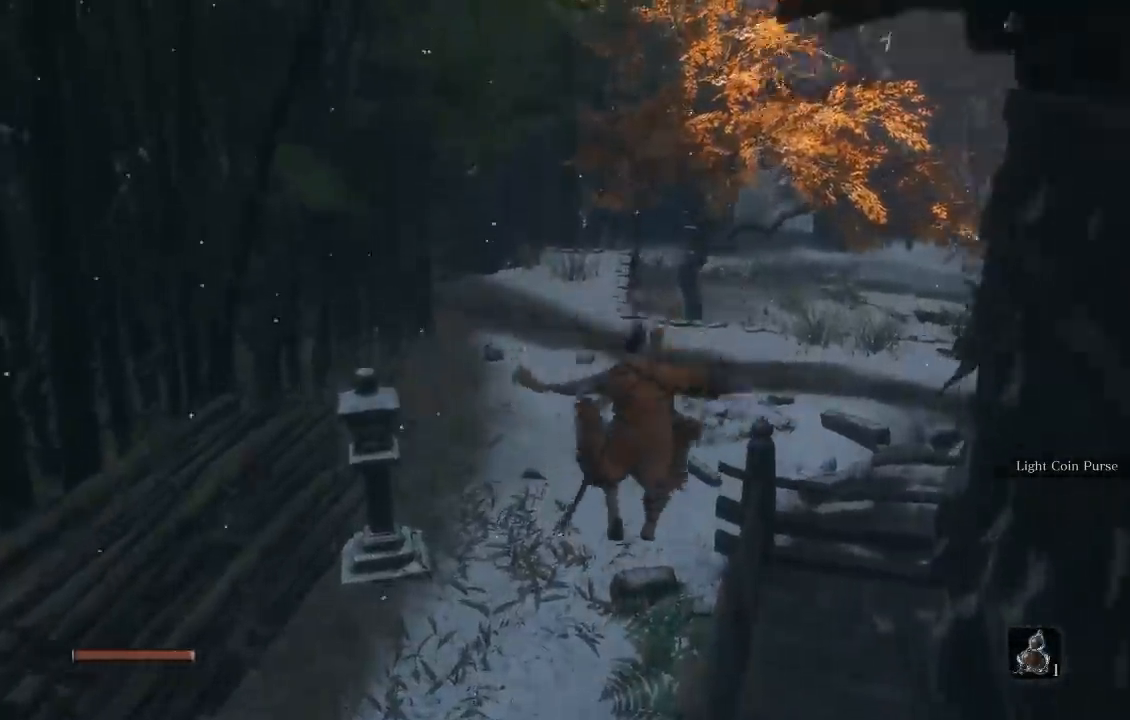
{"buttons": [], "left_stick": "up", "right_stick": "center", "button_events": [[283, "A", "down"], [350, "A", "up"]]}
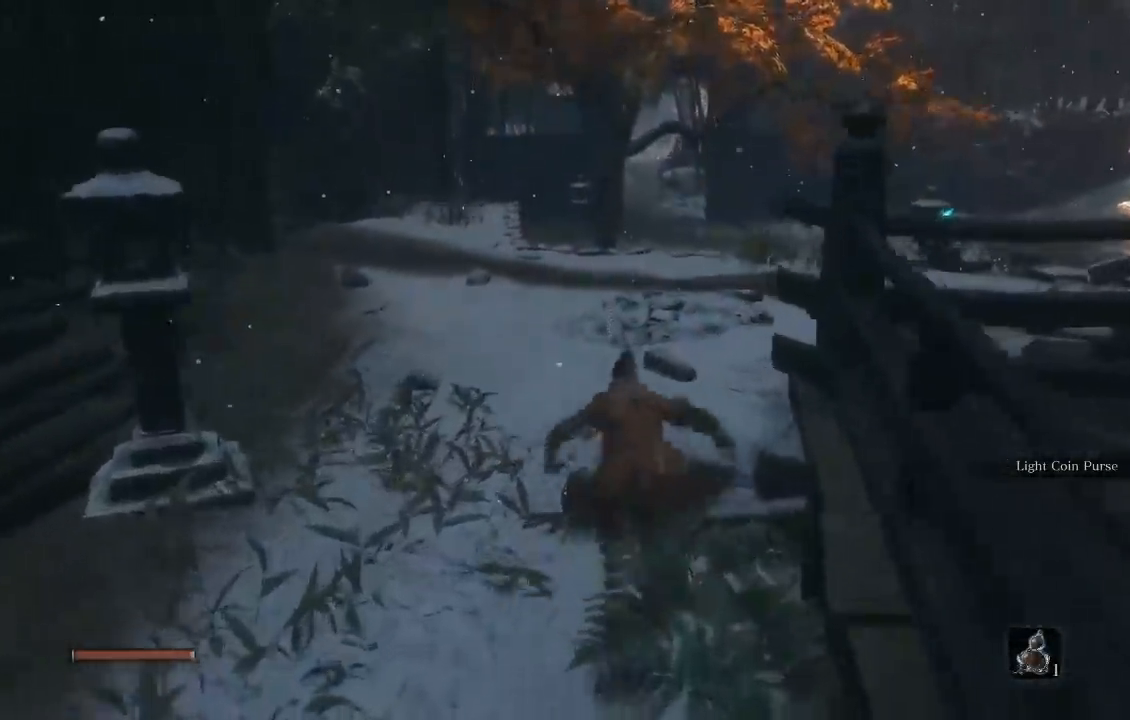
{"buttons": [], "left_stick": "up", "right_stick": "center", "button_events": []}
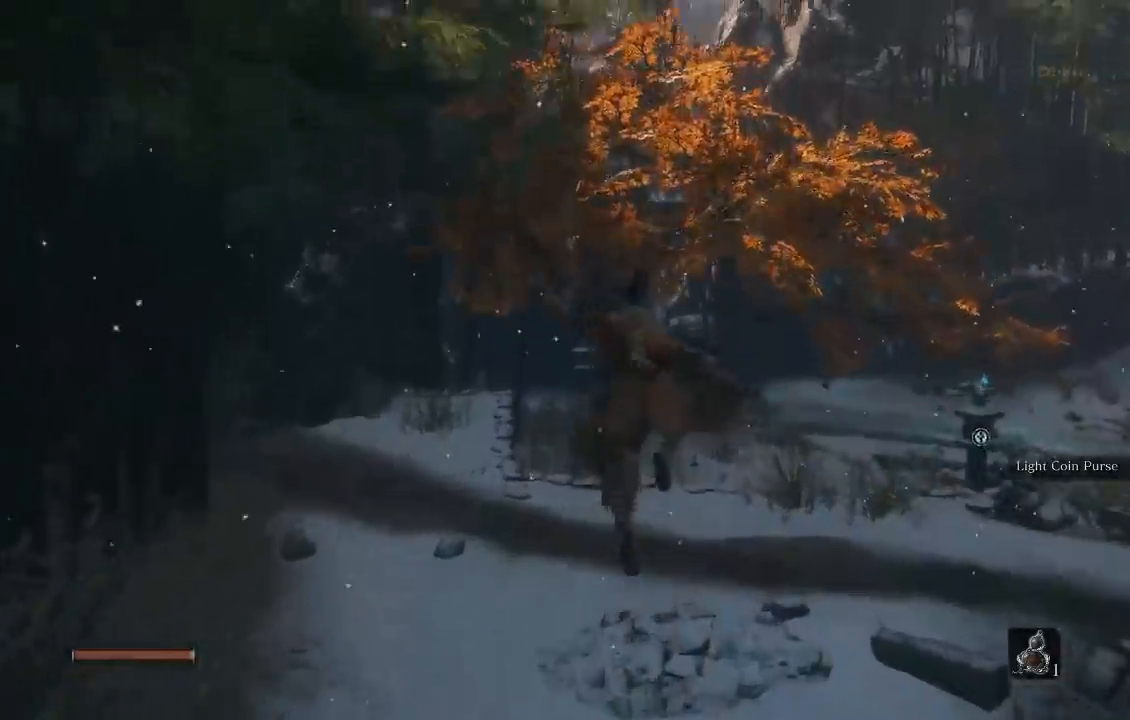
{"buttons": ["A"], "left_stick": "up", "right_stick": "center", "button_events": [[500, "A", "down"]]}
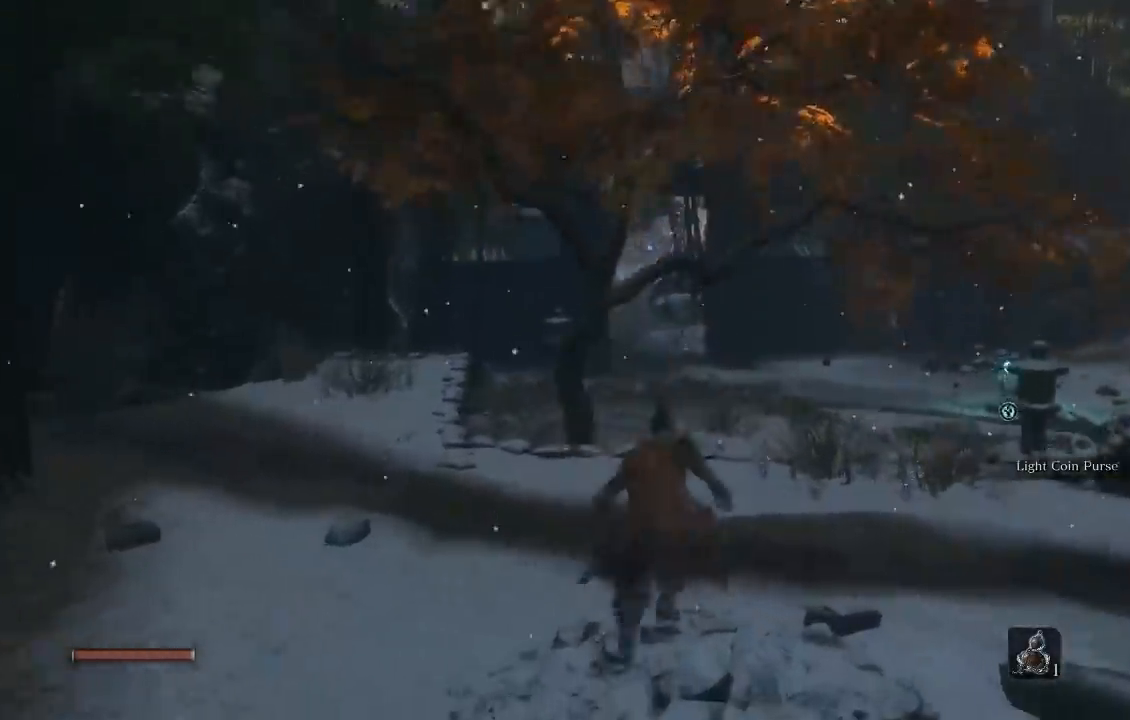
{"buttons": [], "left_stick": "up", "right_stick": "center", "button_events": [[117, "A", "up"]]}
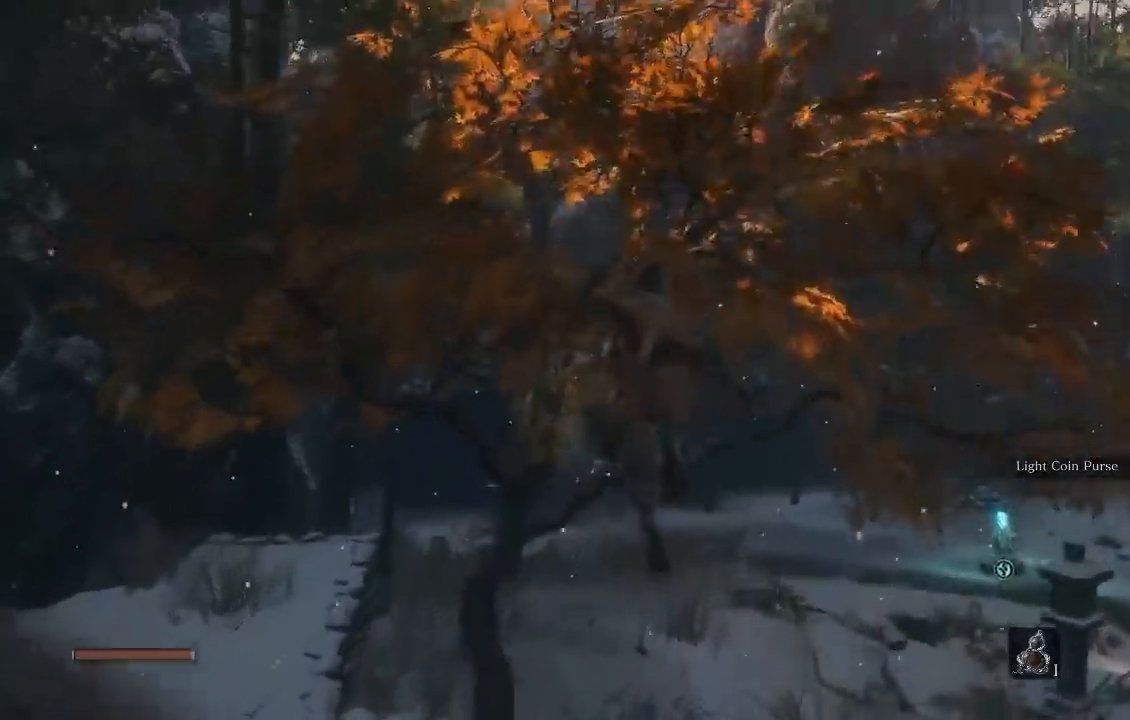
{"buttons": [], "left_stick": "up", "right_stick": "center", "button_events": []}
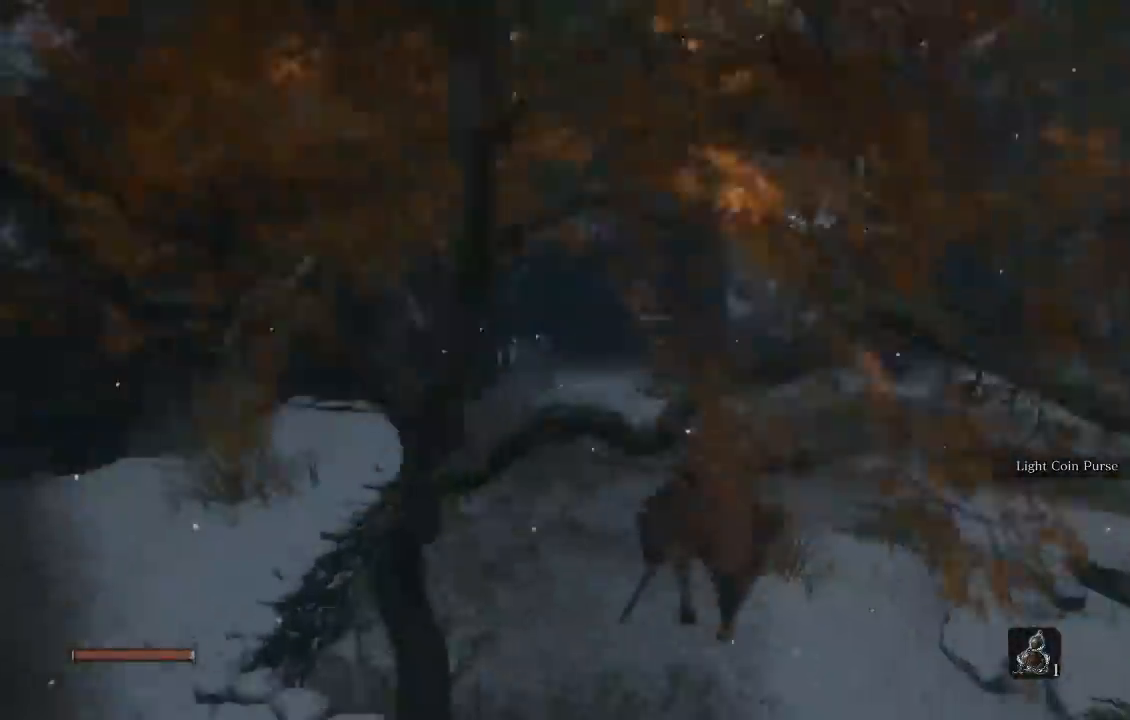
{"buttons": [], "left_stick": "up", "right_stick": "center", "button_events": [[250, "A", "down"], [367, "A", "up"]]}
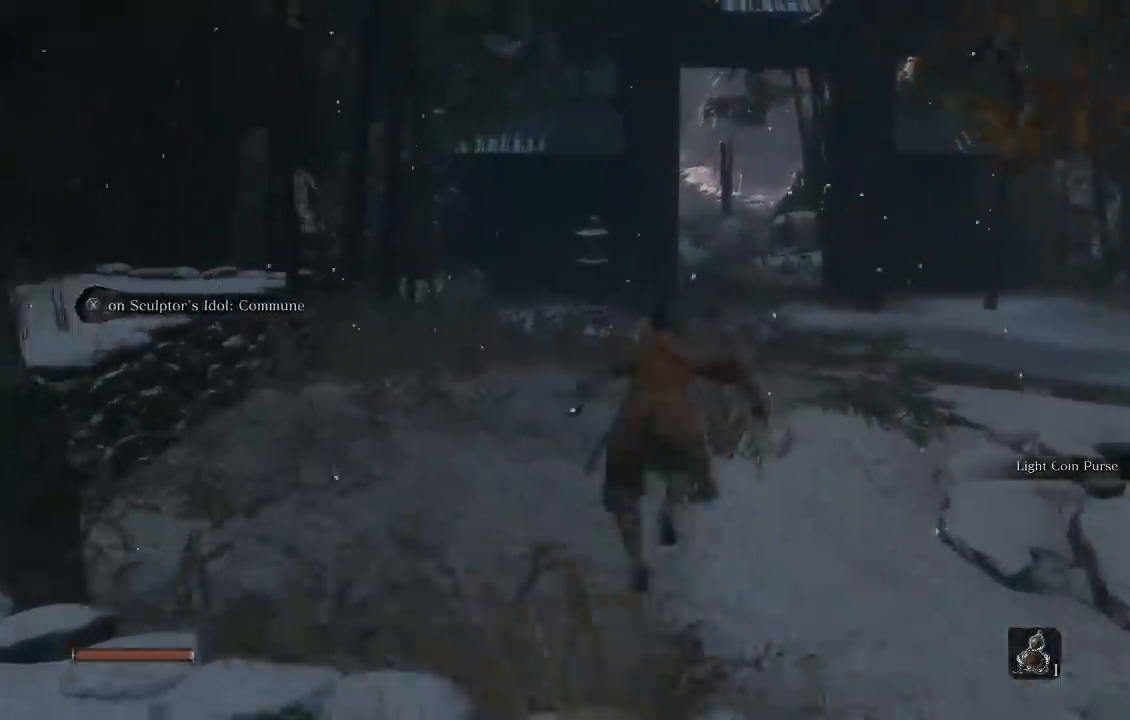
{"buttons": [], "left_stick": "up", "right_stick": "center", "button_events": []}
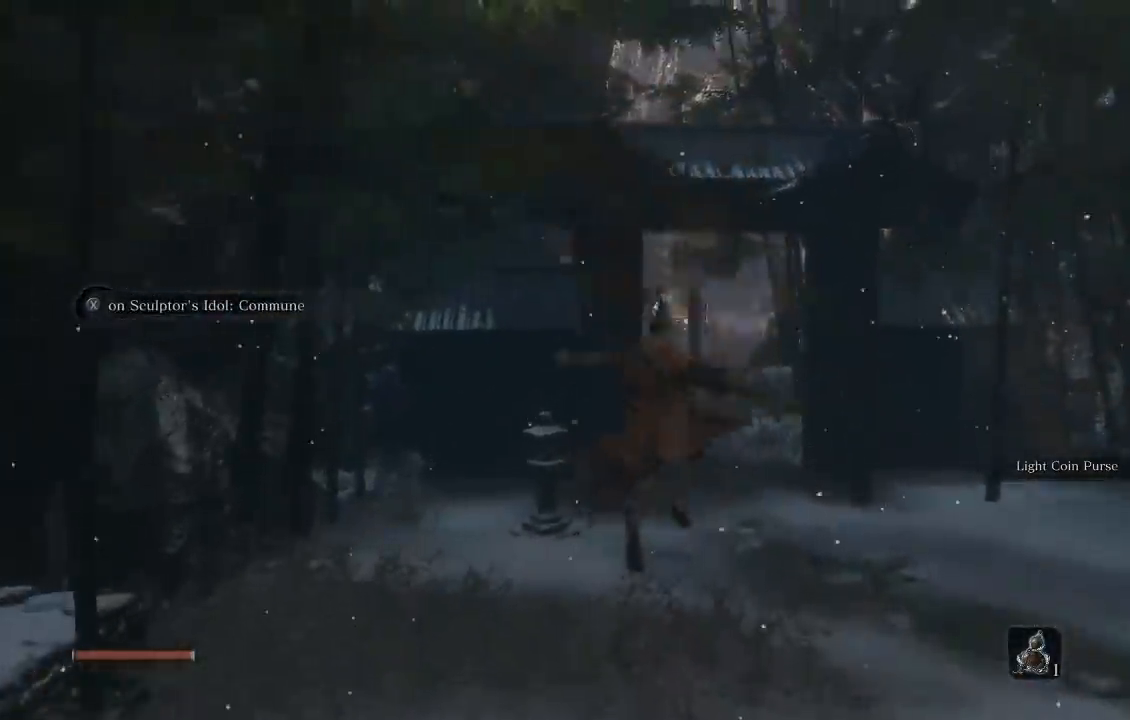
{"buttons": [], "left_stick": "up", "right_stick": "center", "button_events": [[417, "A", "down"], [483, "A", "up"]]}
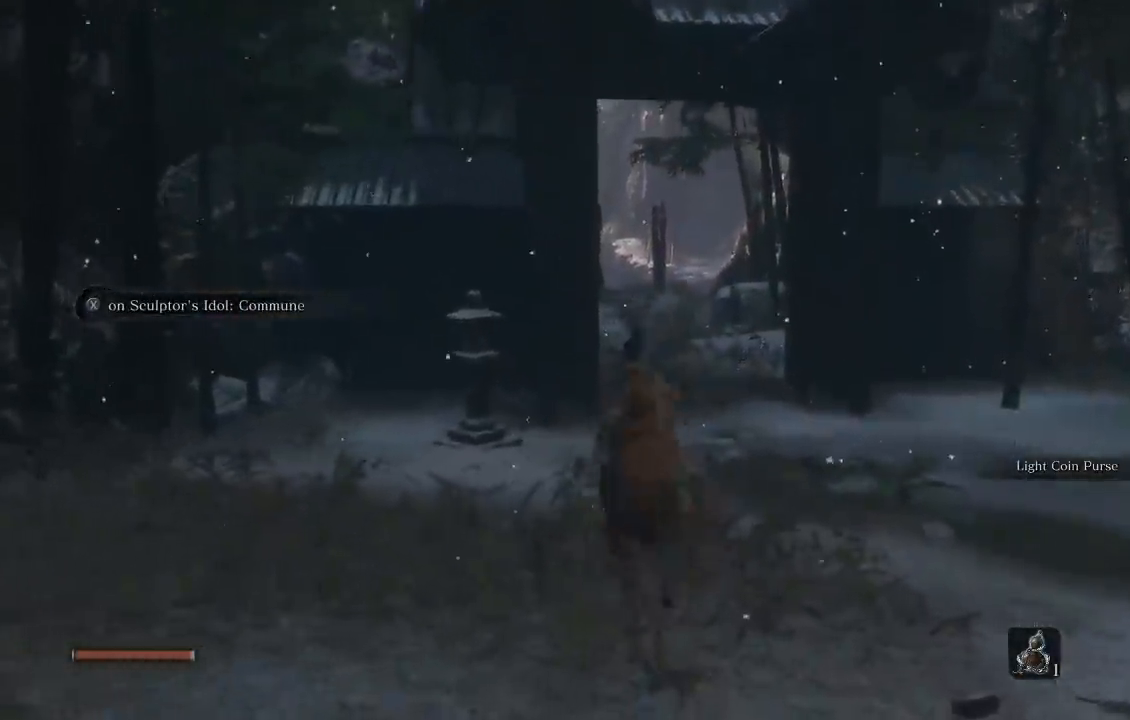
{"buttons": ["B"], "left_stick": "up", "right_stick": "center", "button_events": [[433, "B", "down"]]}
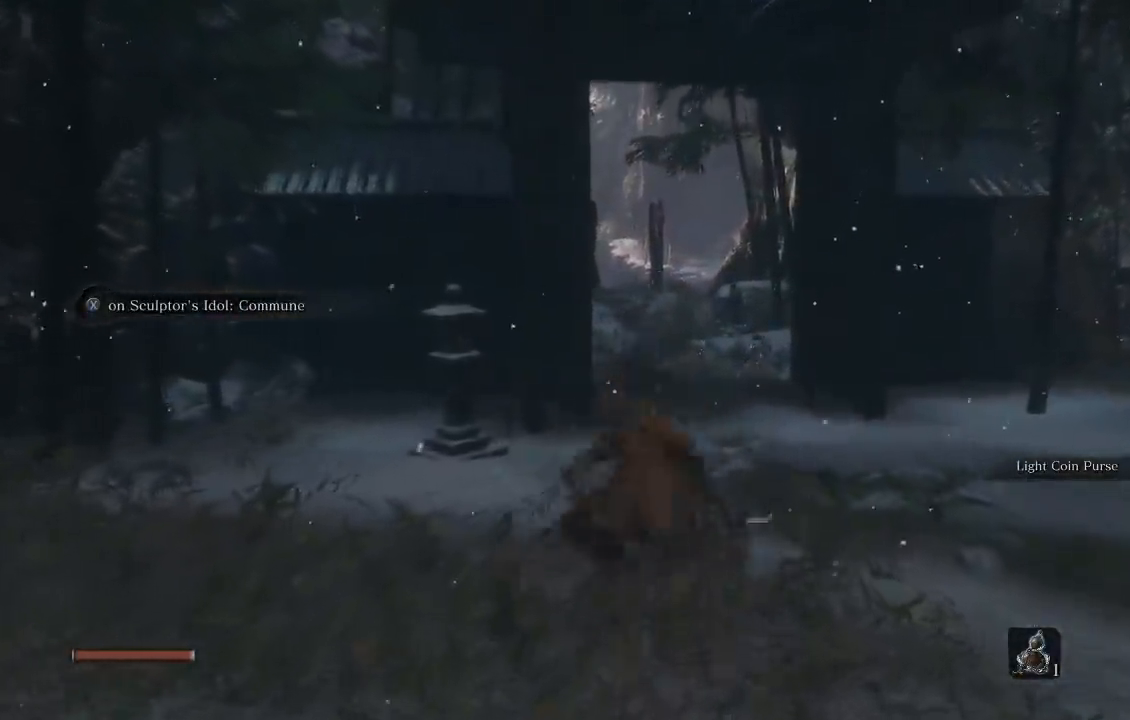
{"buttons": ["B"], "left_stick": "up", "right_stick": "center", "button_events": []}
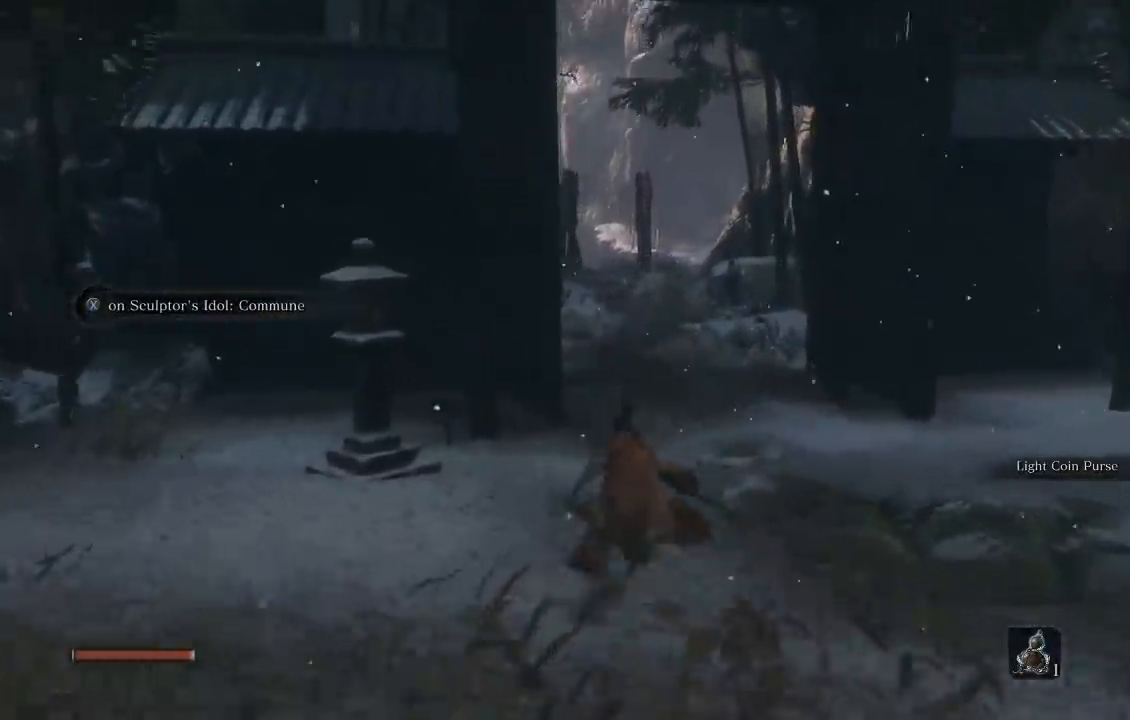
{"buttons": ["B"], "left_stick": "up", "right_stick": "center", "button_events": []}
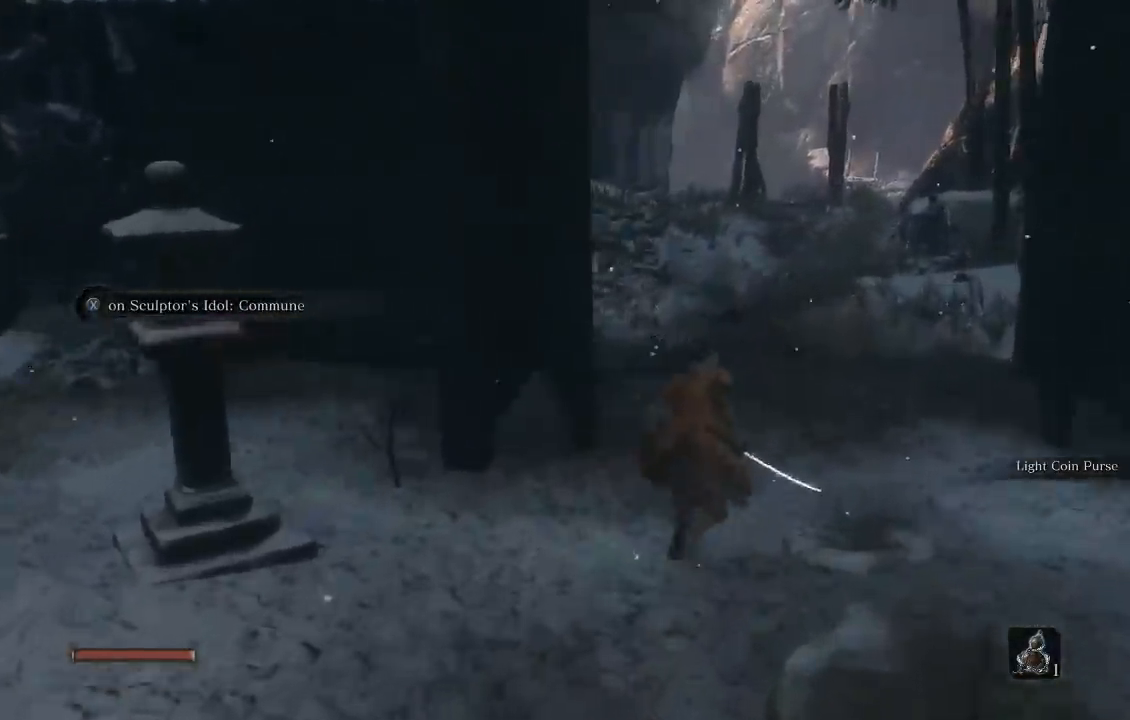
{"buttons": ["B"], "left_stick": "up", "right_stick": "center", "button_events": []}
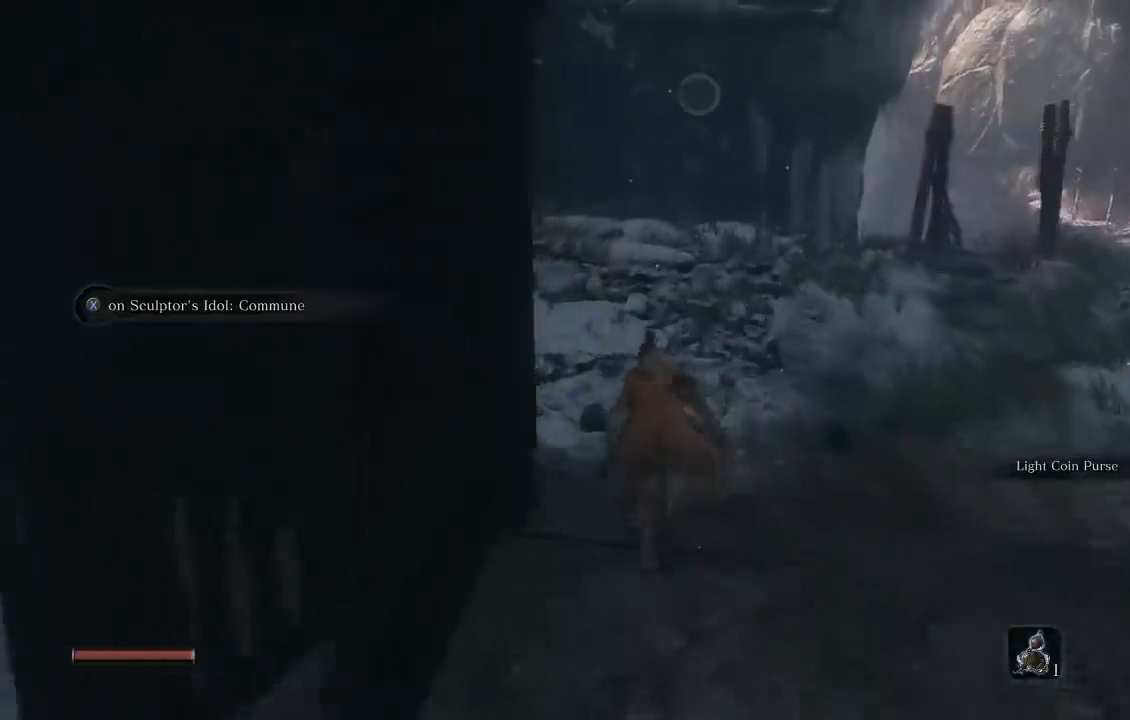
{"buttons": ["B"], "left_stick": "up", "right_stick": "center", "button_events": []}
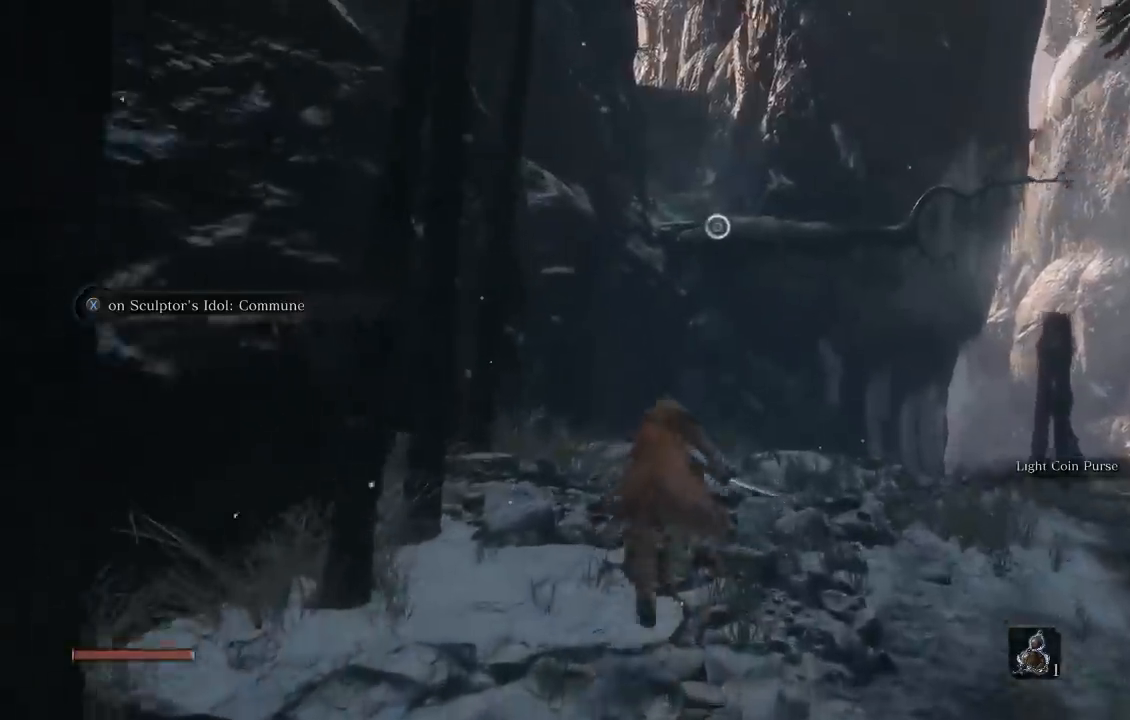
{"buttons": ["A", "B"], "left_stick": "up", "right_stick": "center", "button_events": [[483, "A", "down"]]}
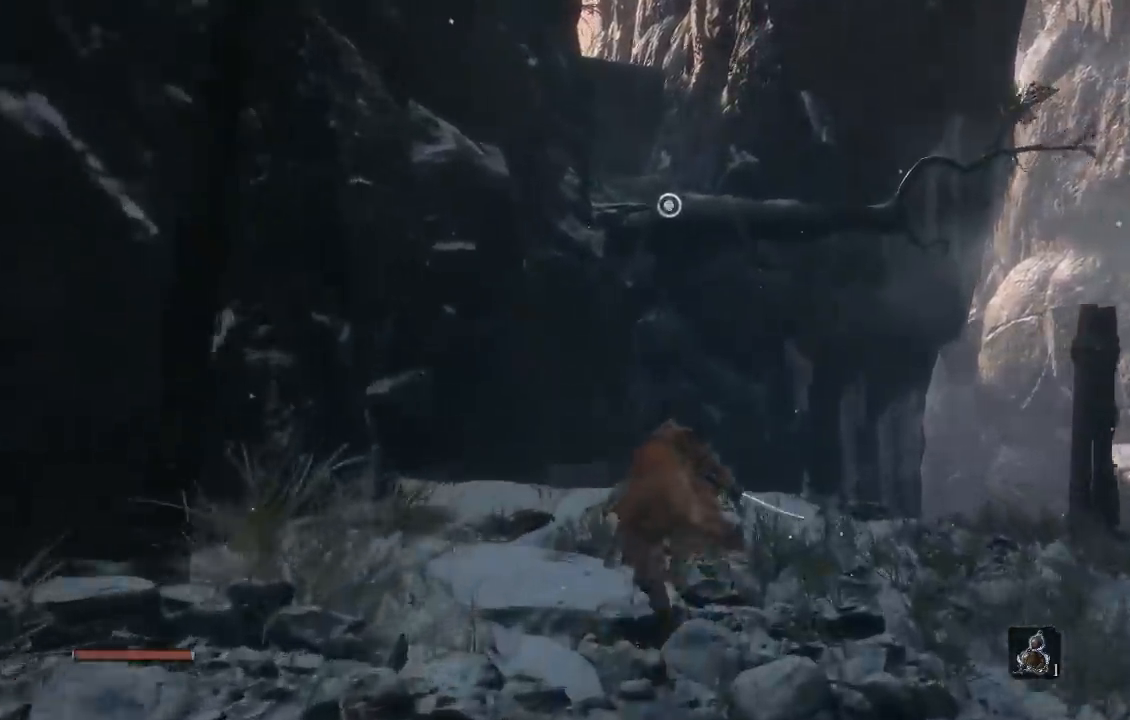
{"buttons": ["B"], "left_stick": "up", "right_stick": "center", "button_events": [[350, "A", "up"]]}
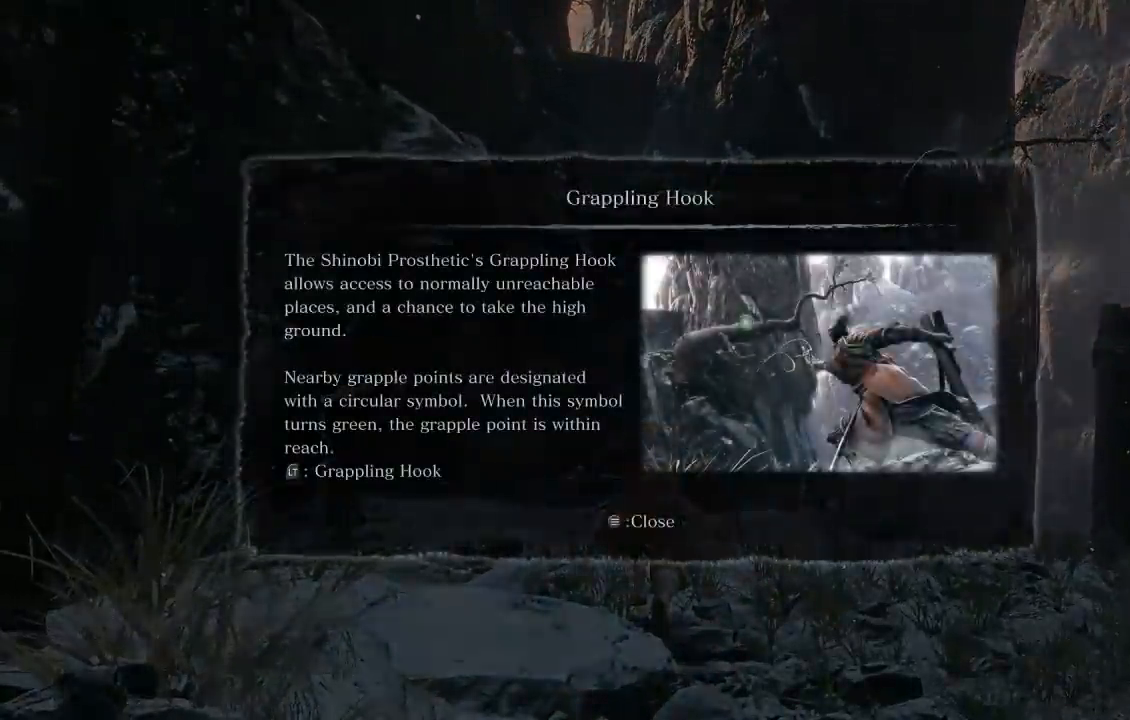
{"buttons": ["A", "B"], "left_stick": "up", "right_stick": "center", "button_events": [[167, "START", "down"], [267, "START", "up"], [483, "A", "down"]]}
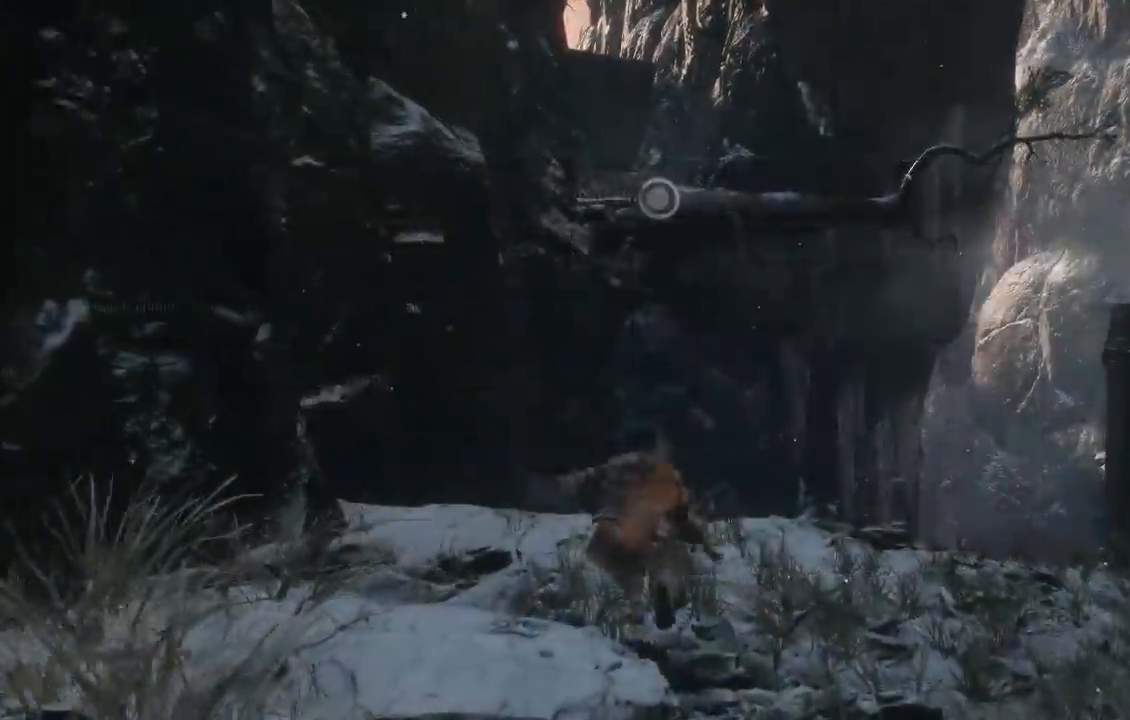
{"buttons": ["B"], "left_stick": "up", "right_stick": "center", "button_events": [[167, "A", "up"]]}
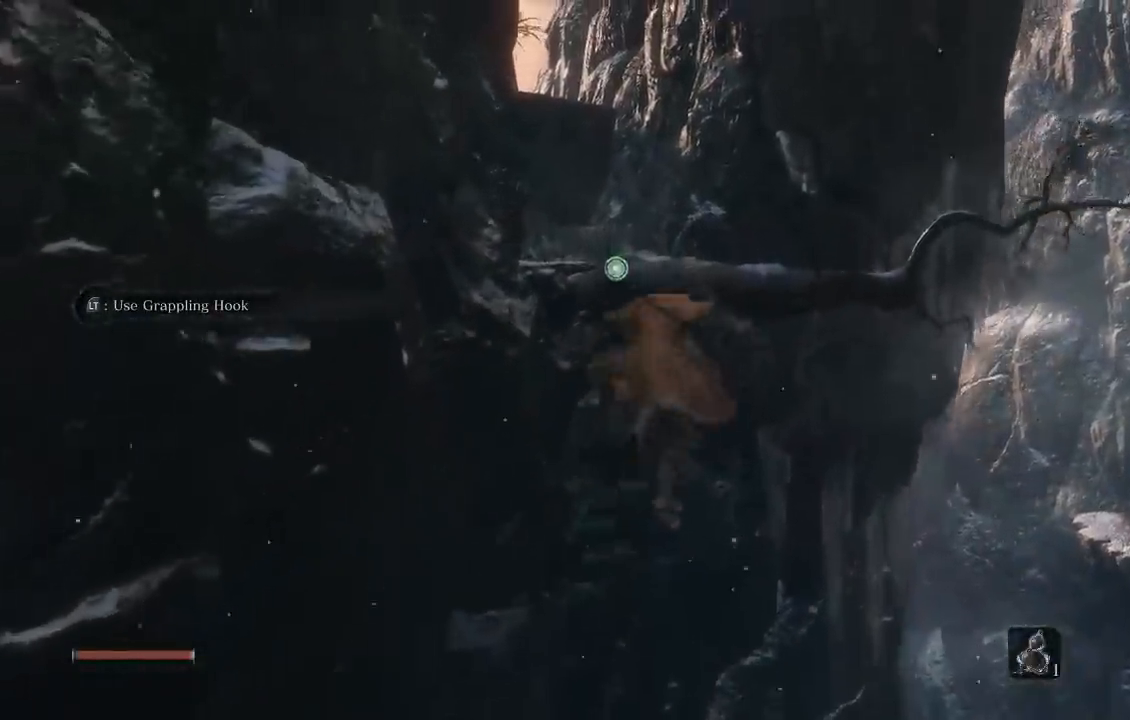
{"buttons": ["B"], "left_stick": "up", "right_stick": "center"}
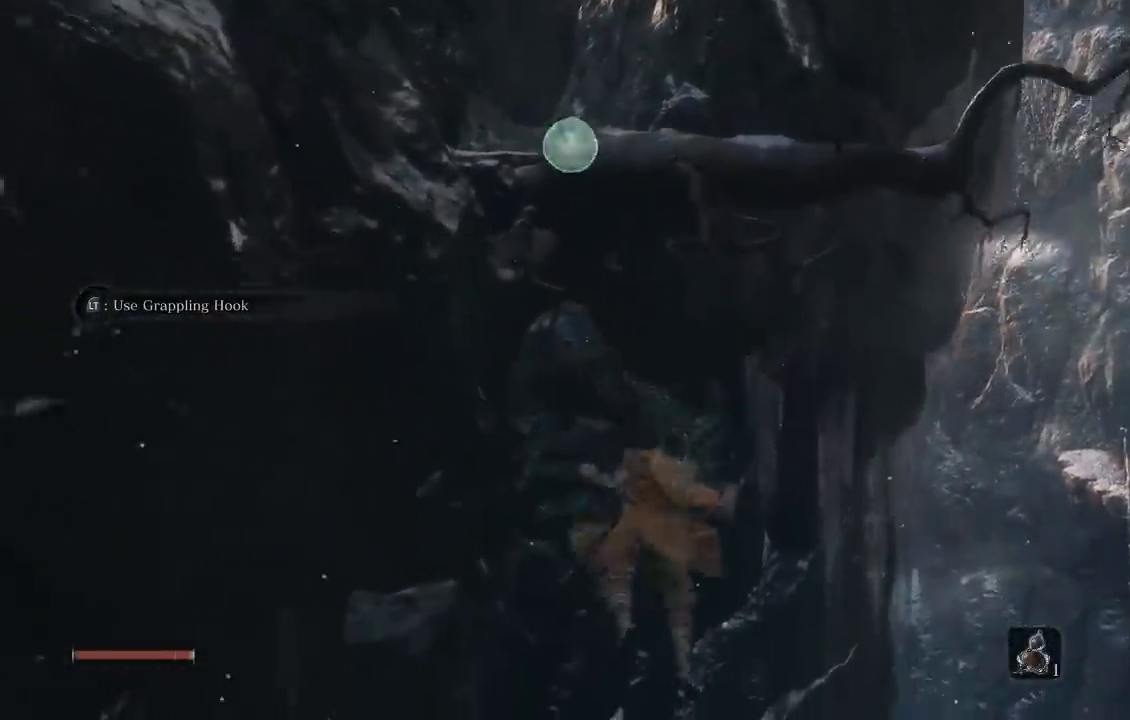
{"buttons": ["B"], "left_stick": "up", "right_stick": "down-left", "button_events": []}
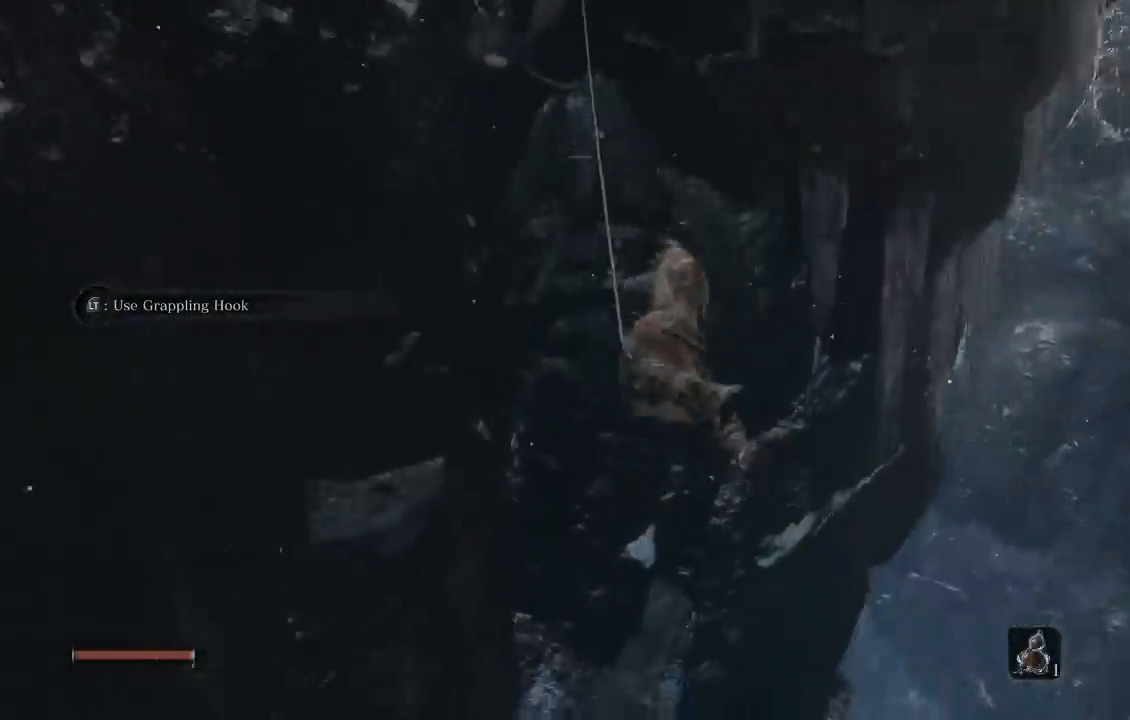
{"buttons": ["B"], "left_stick": "up", "right_stick": "center", "button_events": []}
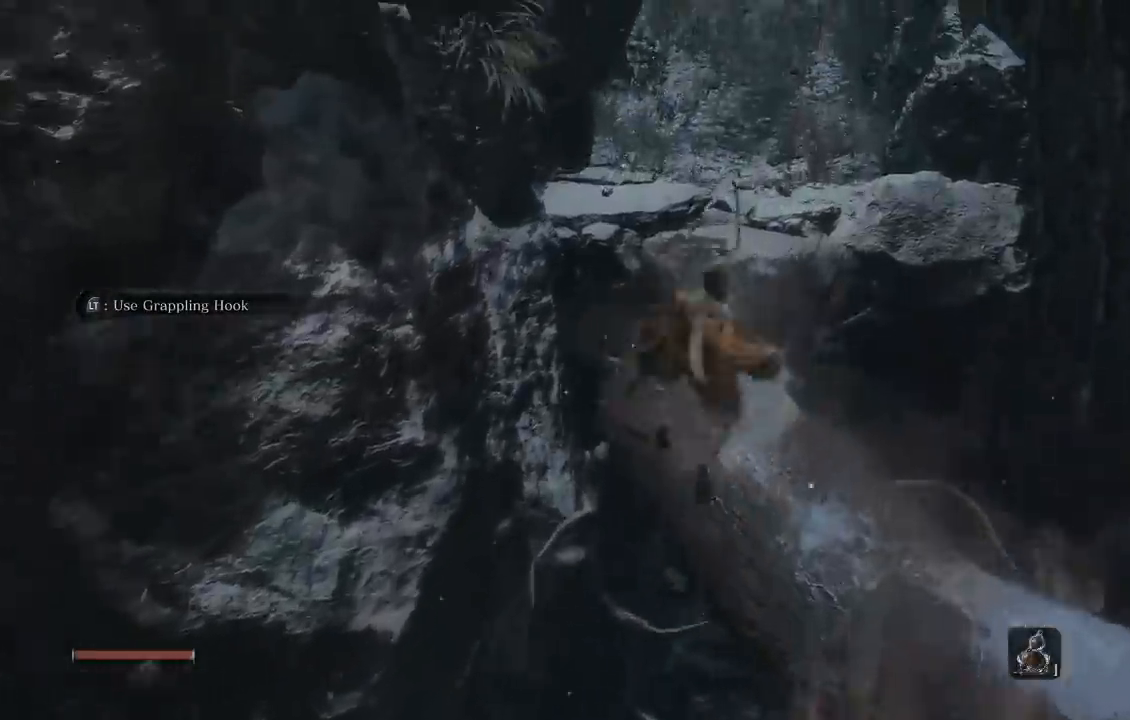
{"buttons": ["B"], "left_stick": "up", "right_stick": "center", "button_events": []}
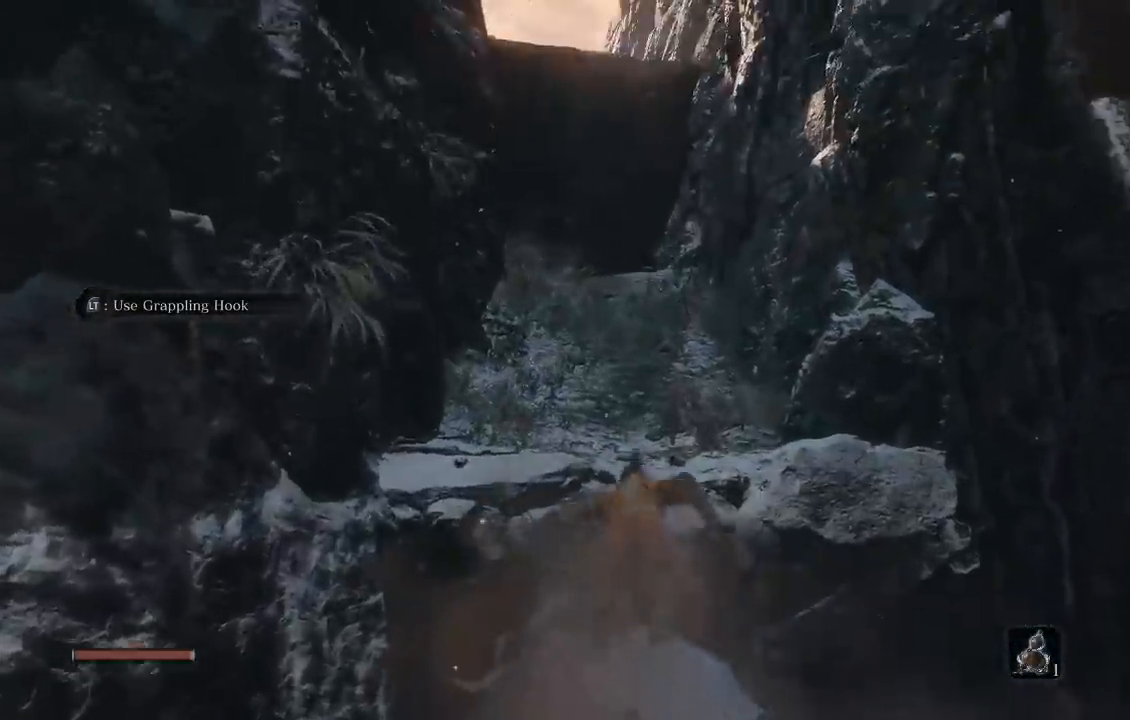
{"buttons": ["B"], "left_stick": "up", "right_stick": "center", "button_events": []}
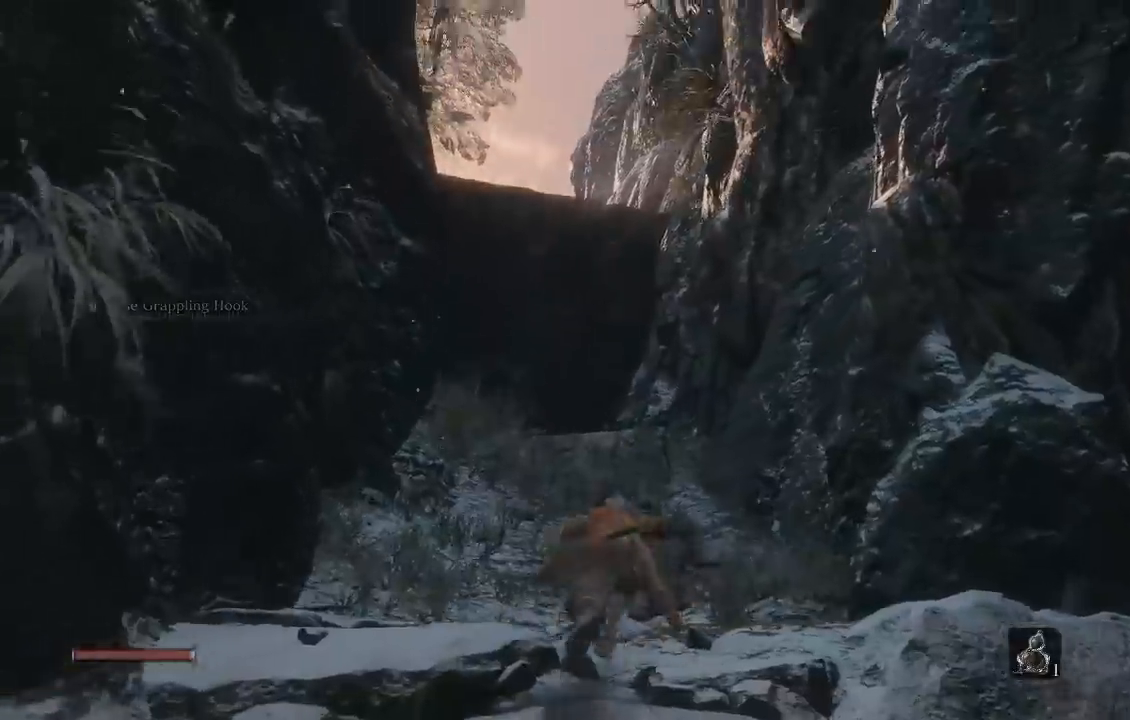
{"buttons": ["B"], "left_stick": "up", "right_stick": "center", "button_events": []}
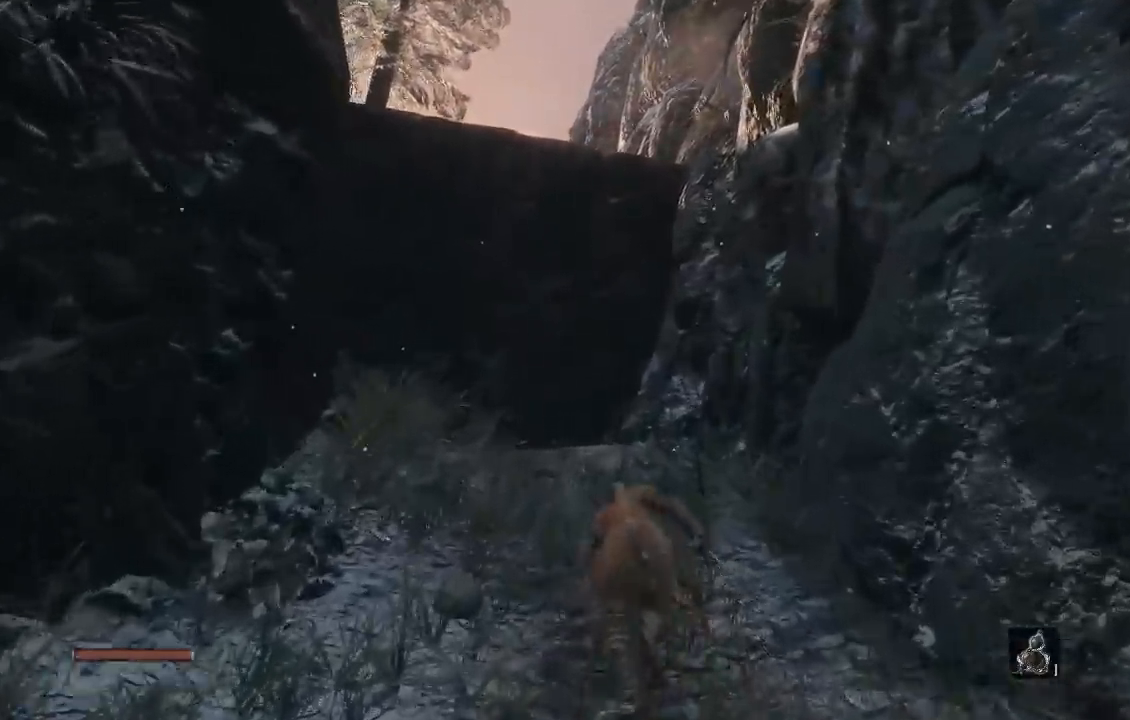
{"buttons": [], "left_stick": "up", "right_stick": "center", "button_events": [[483, "B", "up"]]}